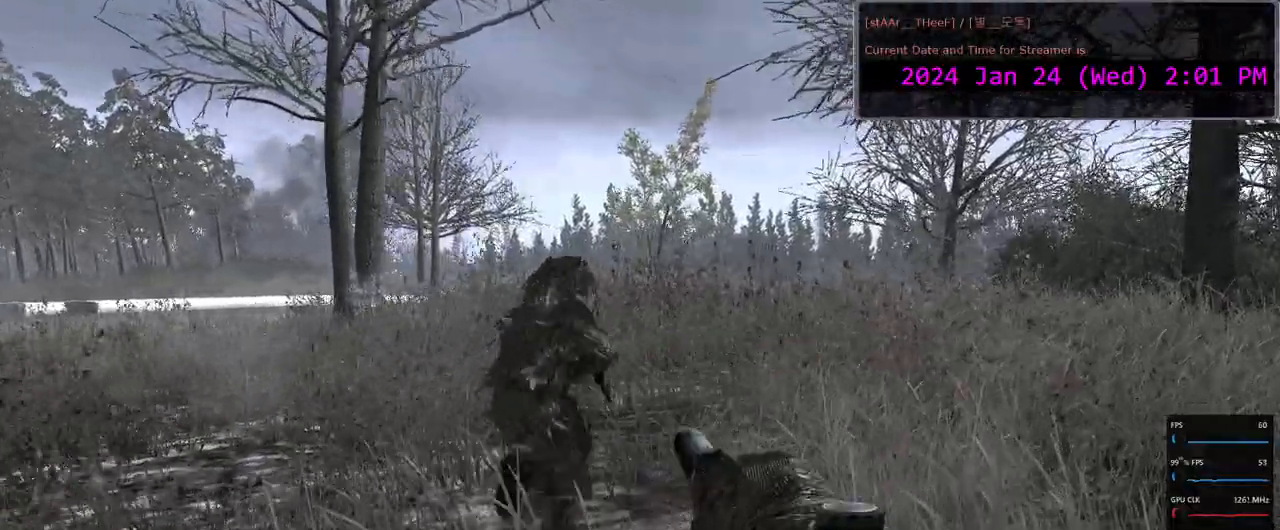
Gameplay with keyboard and mouse; each line is a JSON object with the keys and mouse buttons held at the frame after it. "events" lists presses ("down") and releases ("up") of "1", "2", "3", "4", "5", "a", "c", "d", "e", "f", "g", "n", "q", "r", "s", "shift", "space", "tab", "w", "mouse_left", "mouse_wheel" and "mouse_right" between this image and that frame as [ms after this image, input, new state], when the widget could be followed in between. "mouse_left", "mouse_wheel", "mouse_right" = the "left", "wheel", "right" buttons of the "mouse" list. No other keys are recorded. "wheel" means that the mouse wheel is clicked or scrolled. Mouse movement is not recorded.
{"keys": ["d", "w"], "mouse": [], "events": [[433, "d", "down"]]}
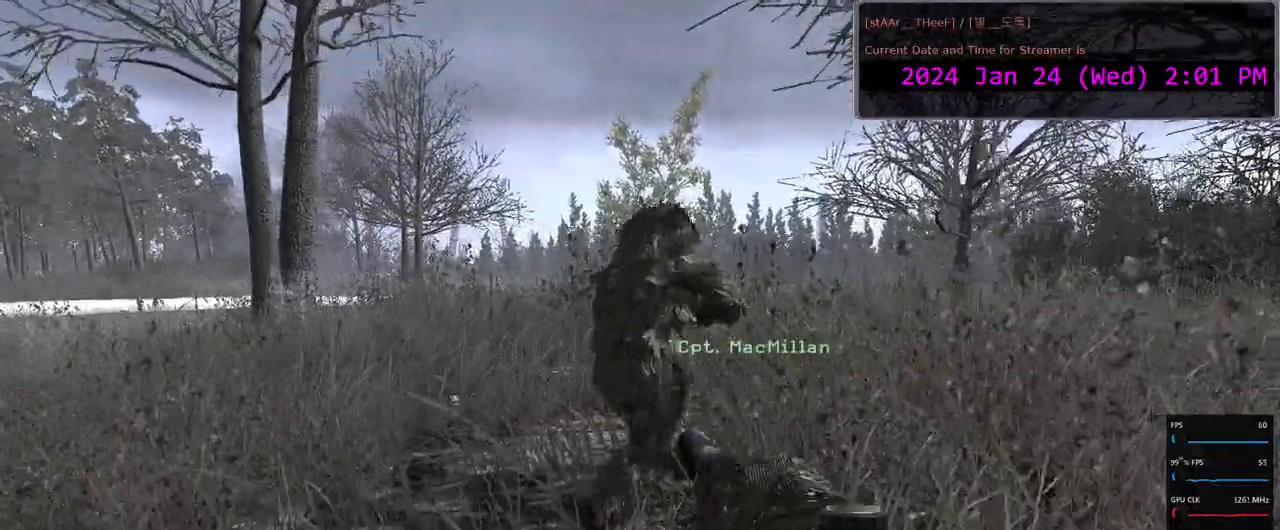
{"keys": ["w"], "mouse": [], "events": [[100, "d", "up"]]}
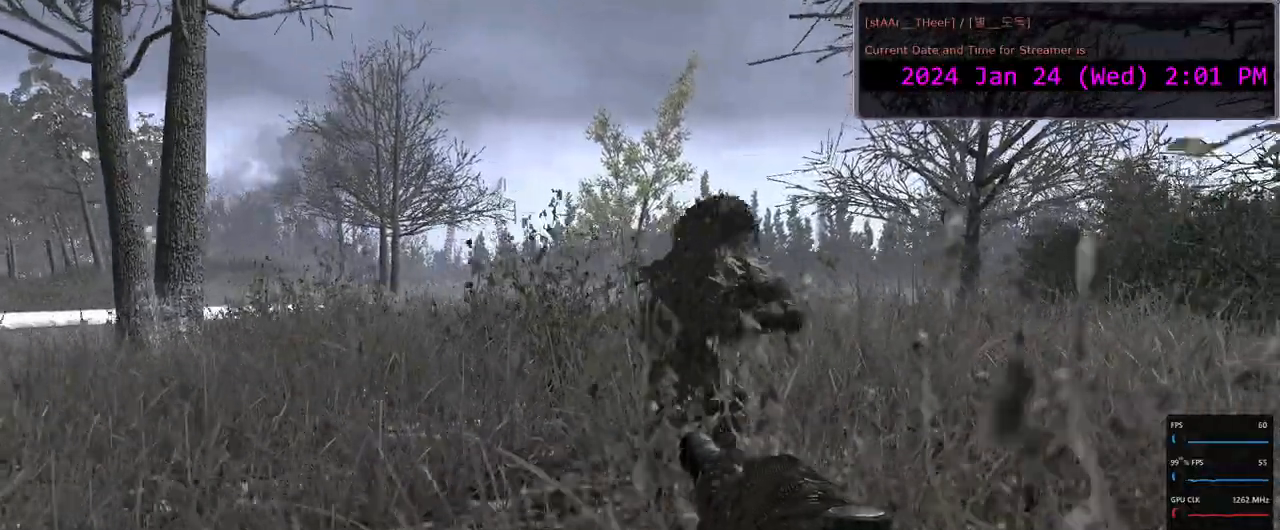
{"keys": ["d", "w"], "mouse": [], "events": [[100, "a", "down"], [183, "a", "up"], [317, "d", "down"]]}
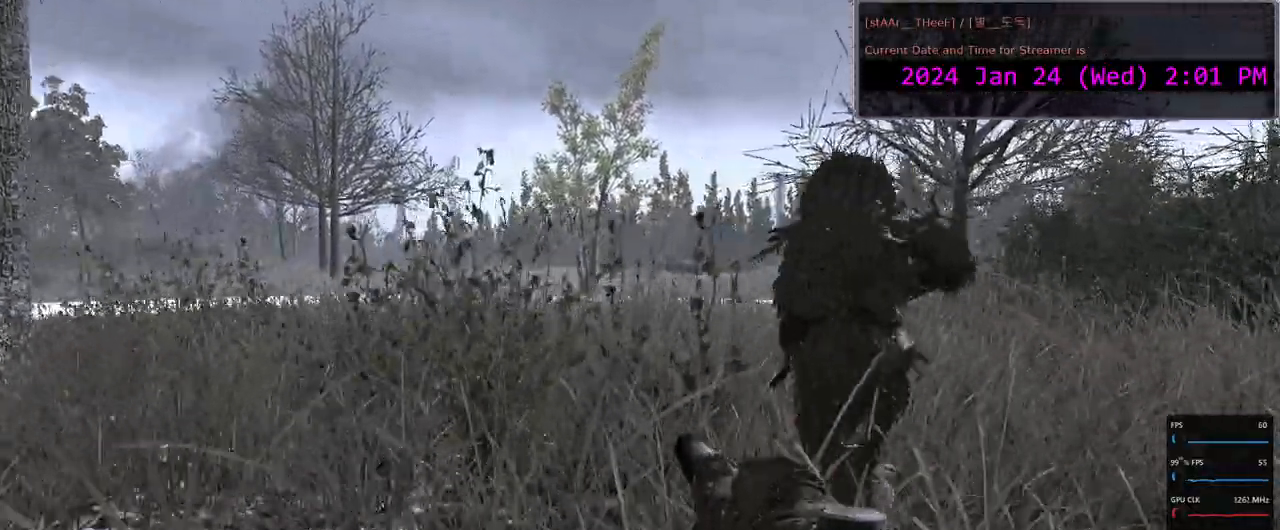
{"keys": ["d", "w"], "mouse": [], "events": []}
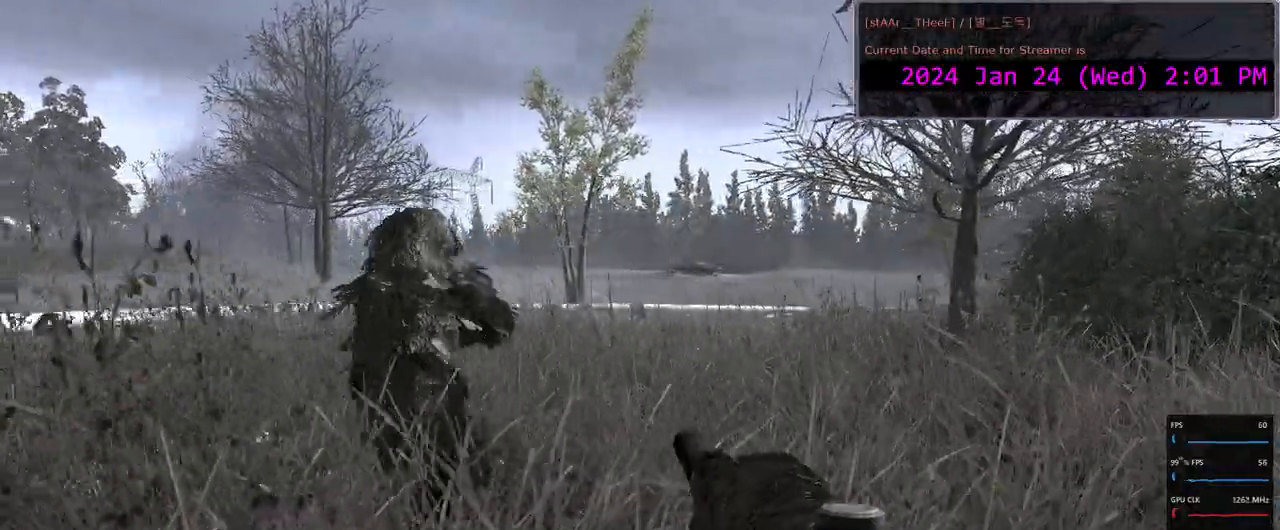
{"keys": ["w"], "mouse": [], "events": [[200, "d", "up"]]}
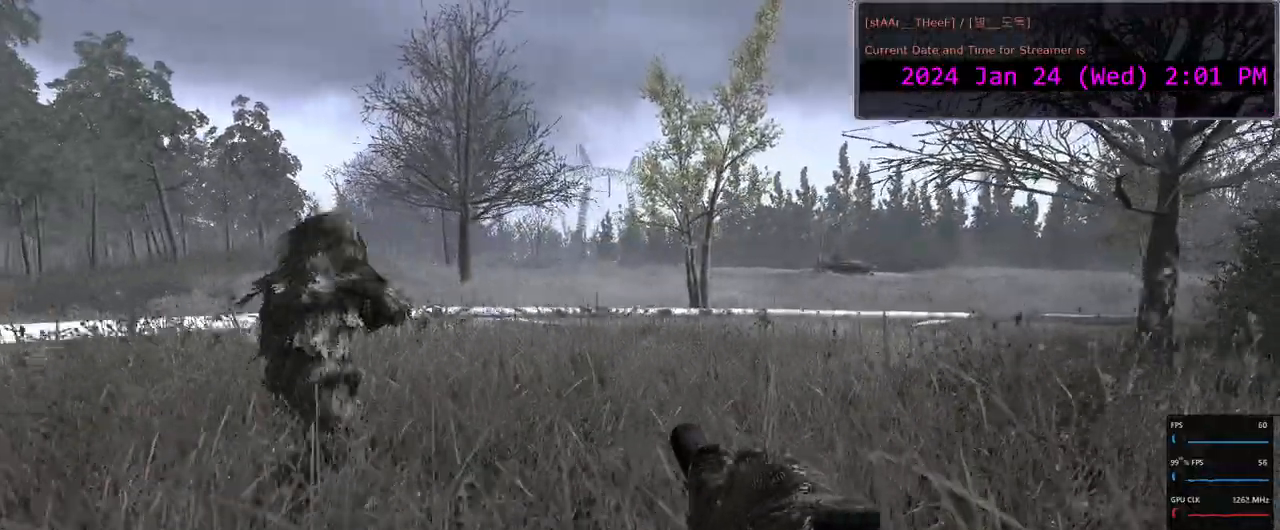
{"keys": ["w"], "mouse": [], "events": [[167, "d", "down"], [333, "d", "up"]]}
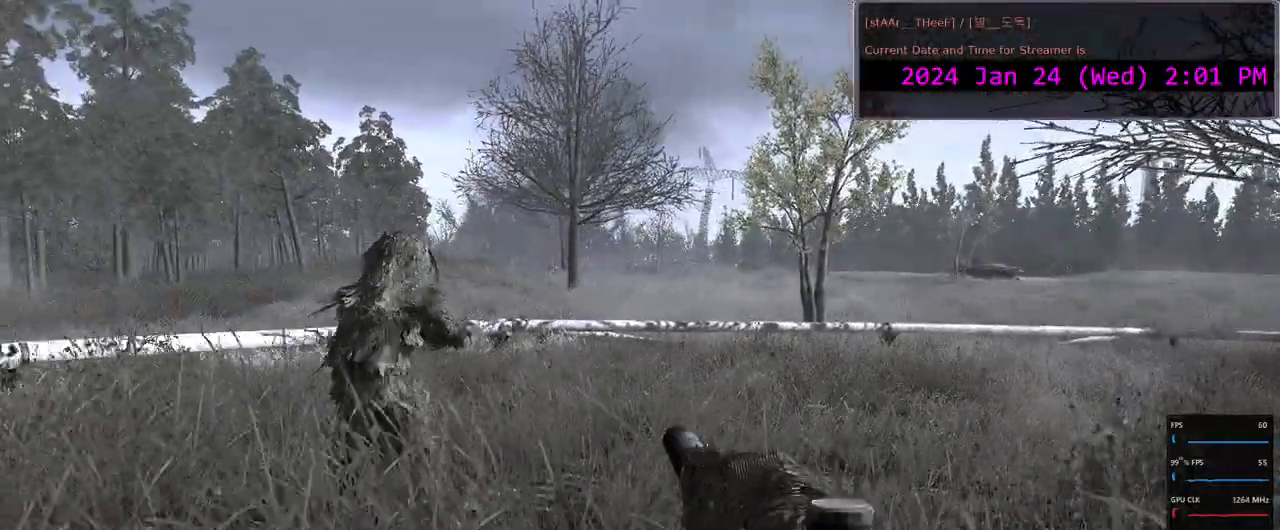
{"keys": ["w"], "mouse": [], "events": [[100, "d", "down"], [233, "d", "up"]]}
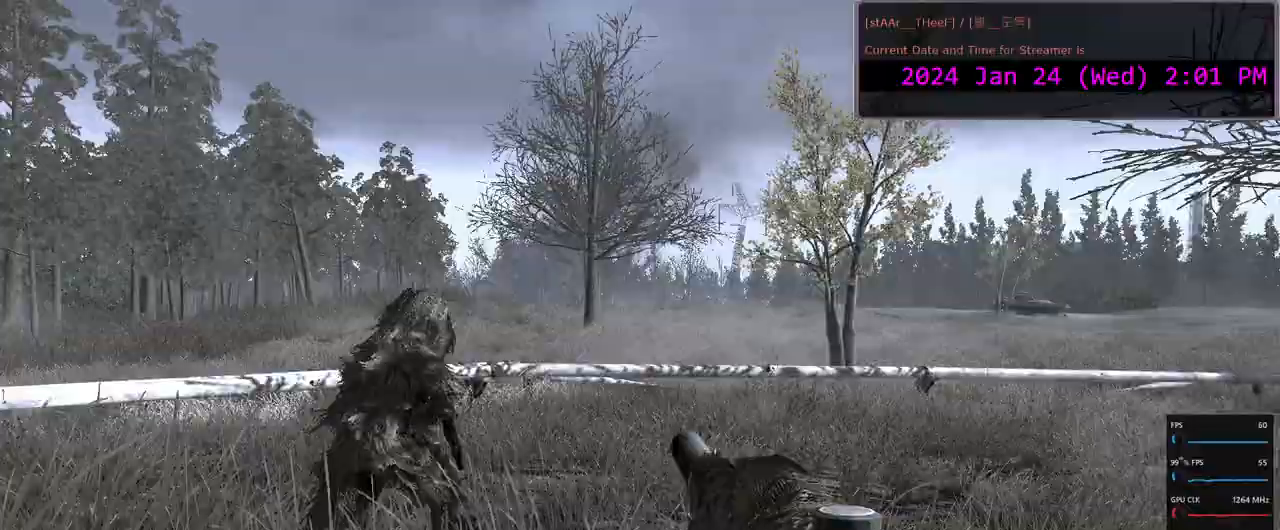
{"keys": ["d", "w"], "mouse": [], "events": [[150, "d", "down"]]}
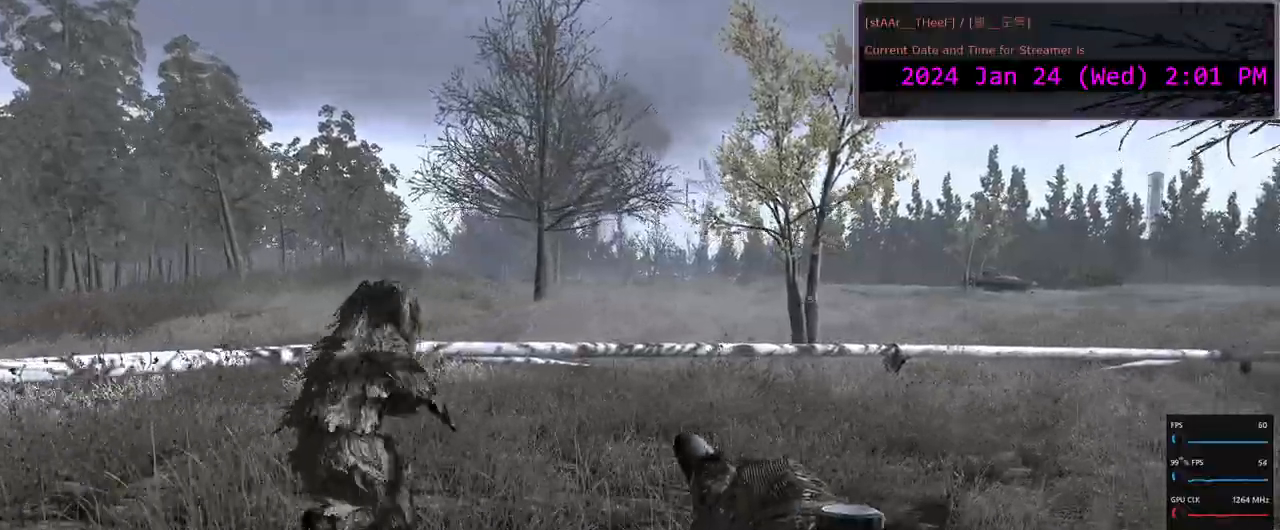
{"keys": ["w"], "mouse": [], "events": [[67, "d", "up"]]}
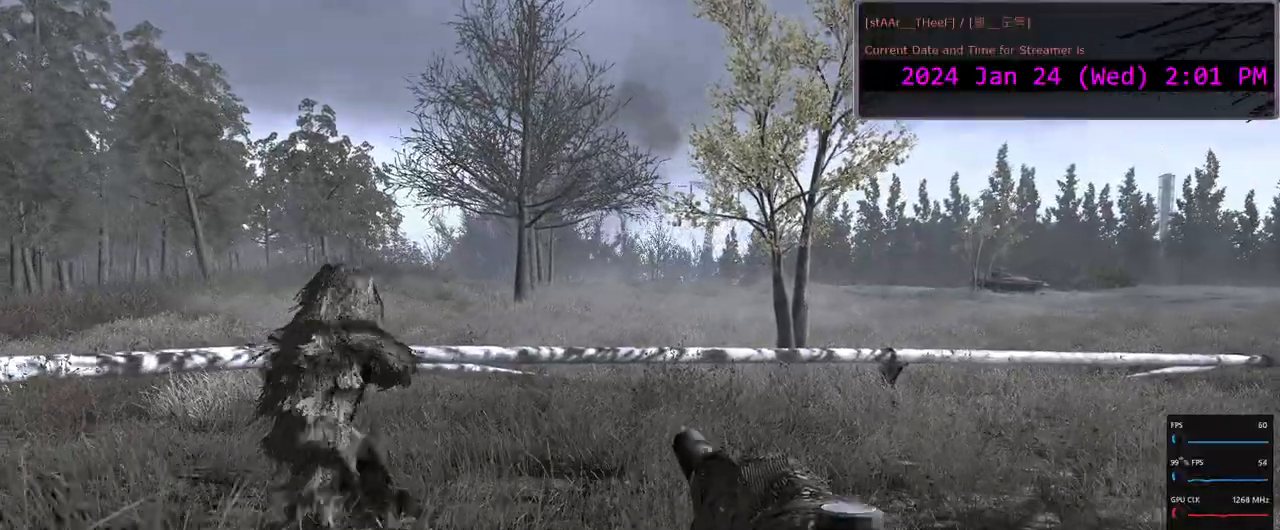
{"keys": ["w"], "mouse": [], "events": [[67, "d", "down"], [233, "d", "up"]]}
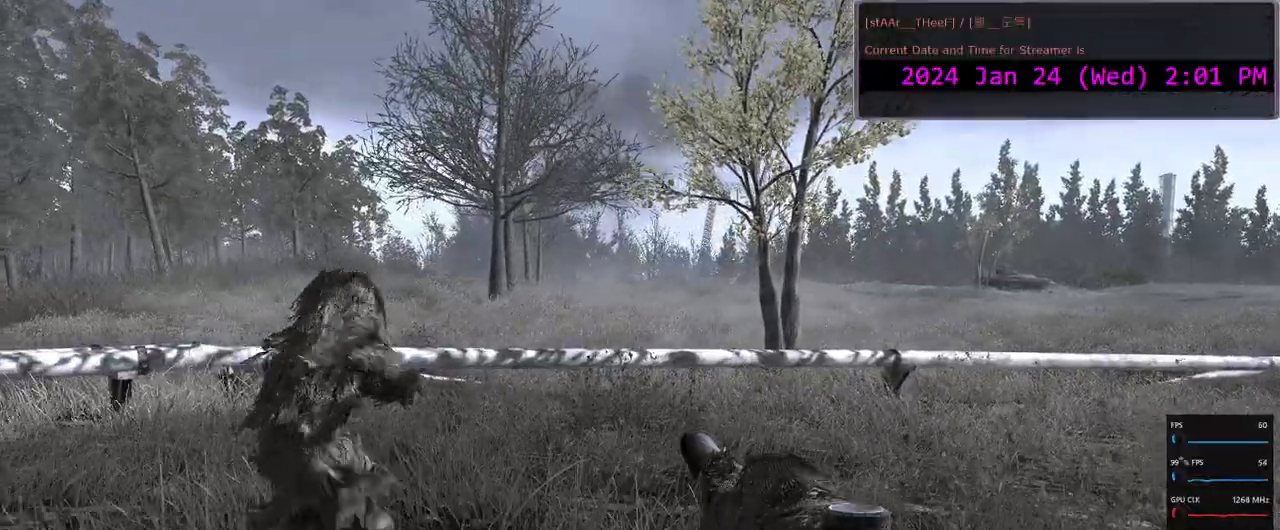
{"keys": ["w"], "mouse": [], "events": [[267, "d", "down"], [367, "d", "up"]]}
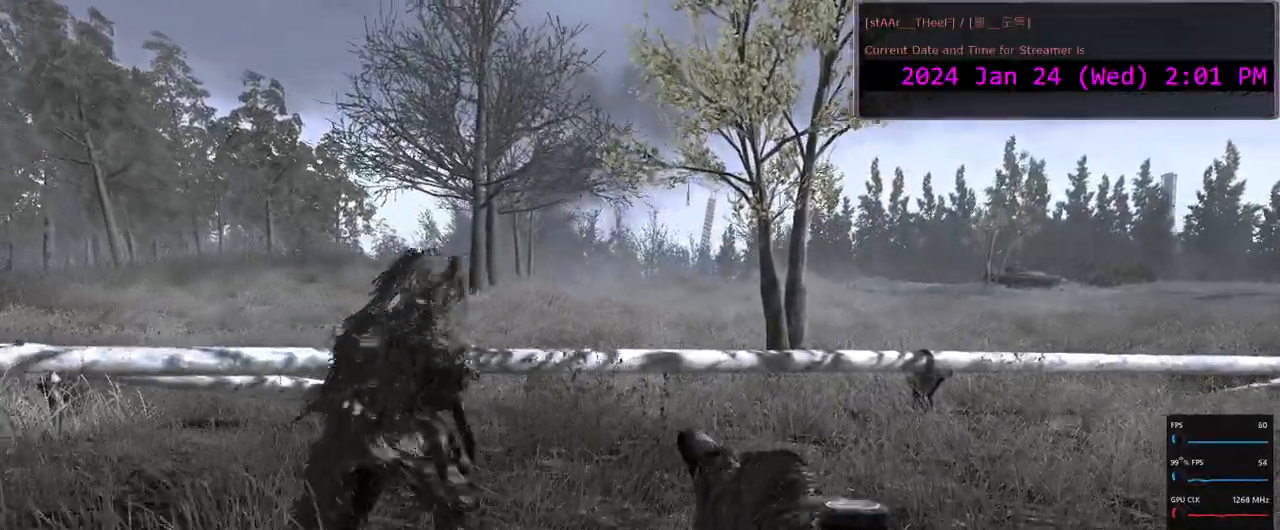
{"keys": ["d", "w"], "mouse": [], "events": [[167, "d", "down"]]}
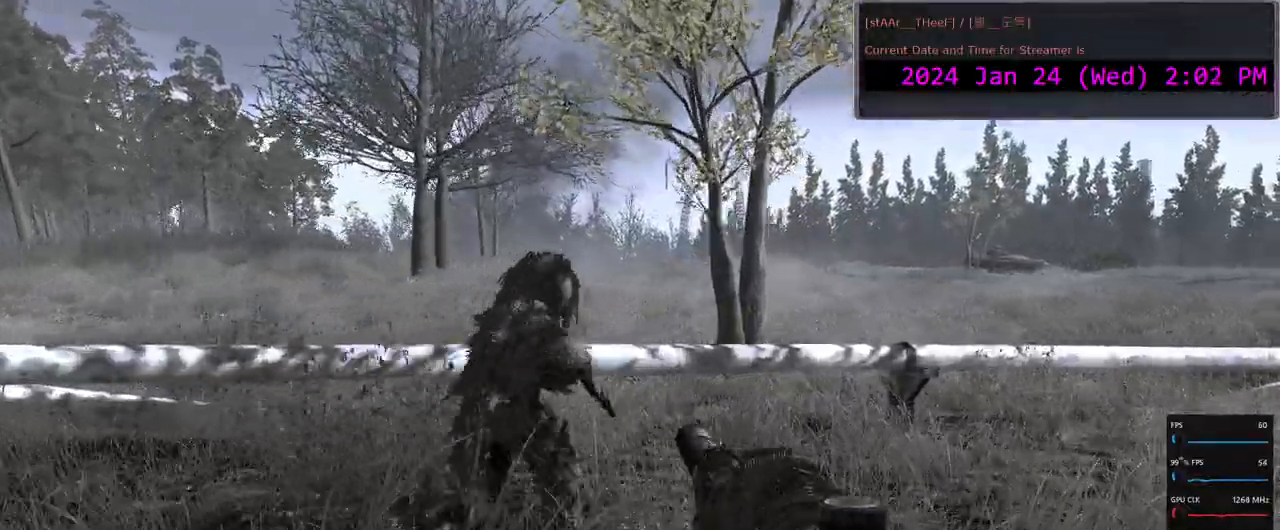
{"keys": ["d", "w"], "mouse": [], "events": []}
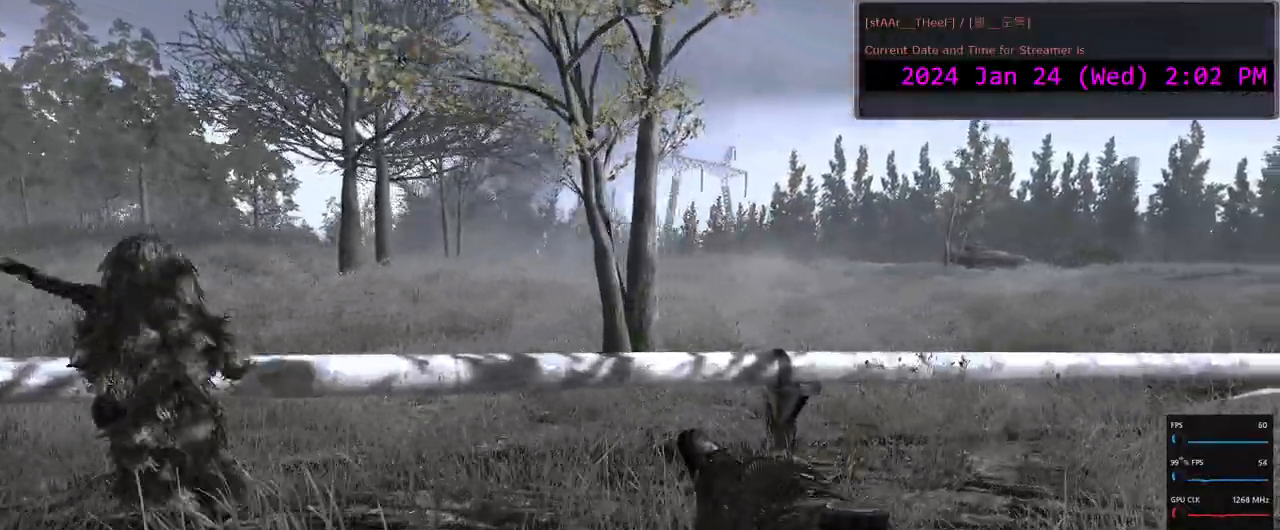
{"keys": ["w"], "mouse": [], "events": [[100, "d", "up"]]}
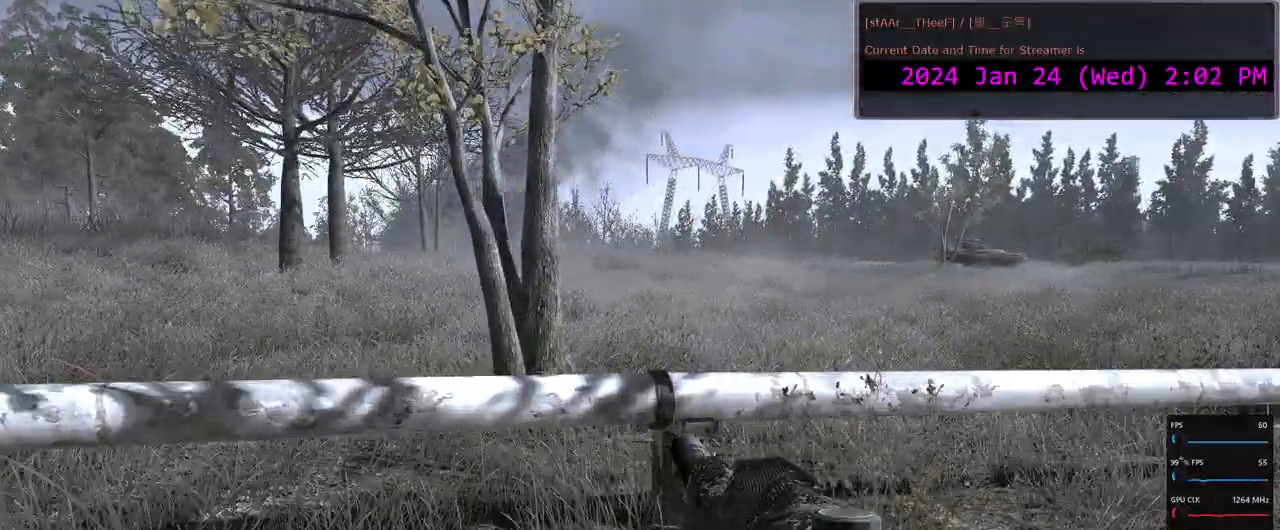
{"keys": ["w"], "mouse": [], "events": []}
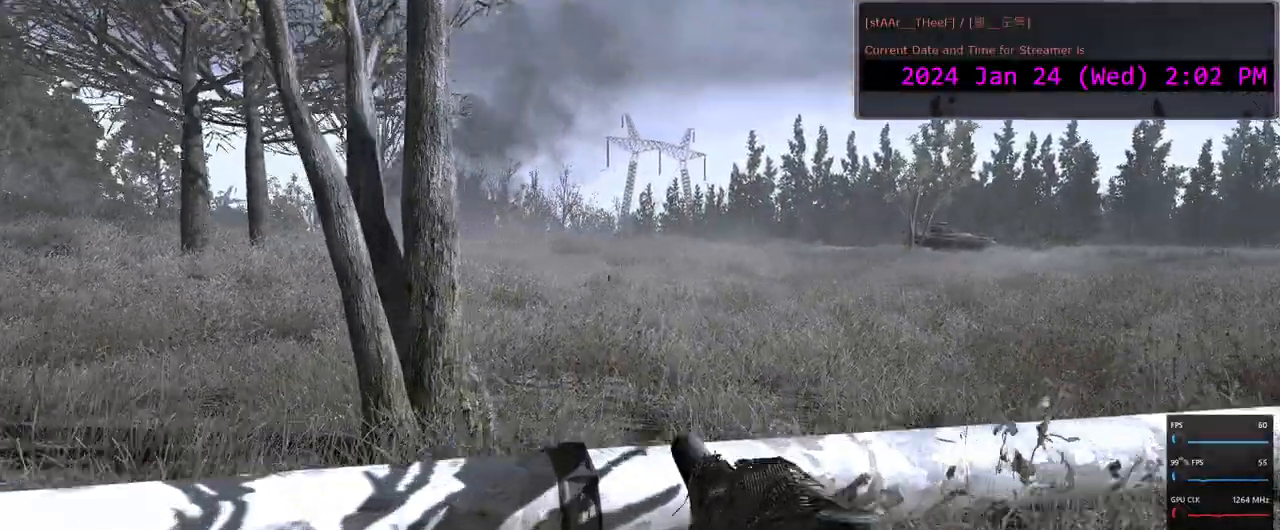
{"keys": ["w"], "mouse": [], "events": [[17, "space", "down"], [117, "space", "up"]]}
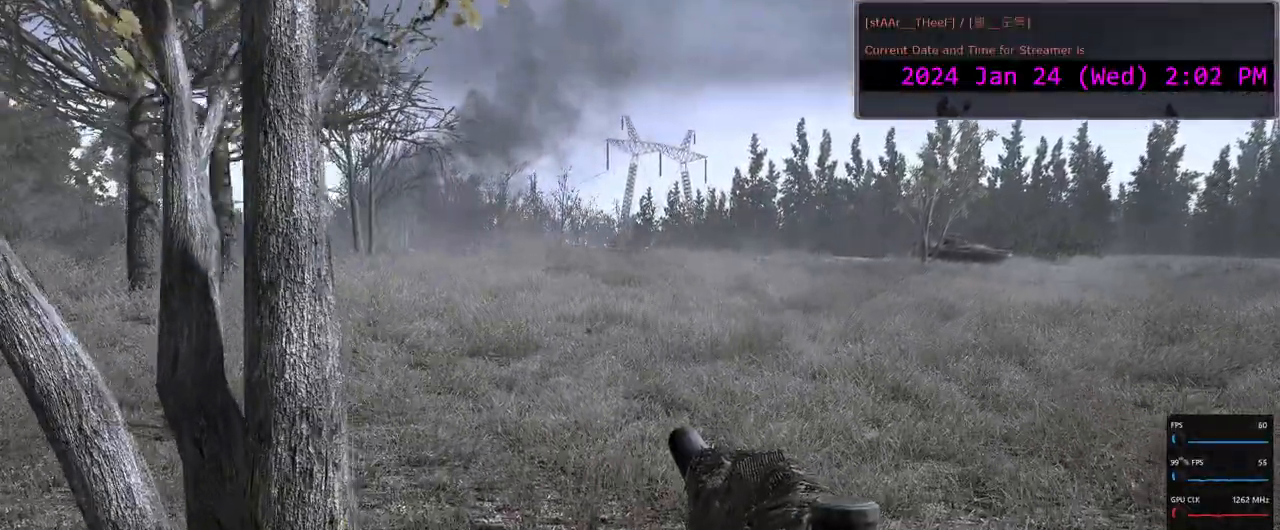
{"keys": [], "mouse": [], "events": [[333, "w", "up"]]}
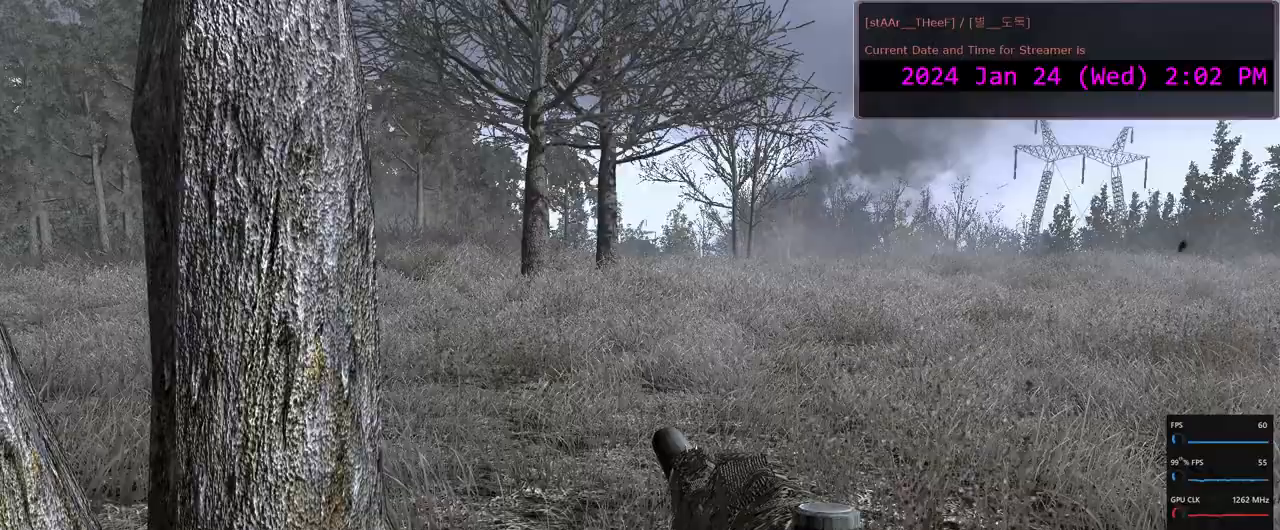
{"keys": [], "mouse": [], "events": []}
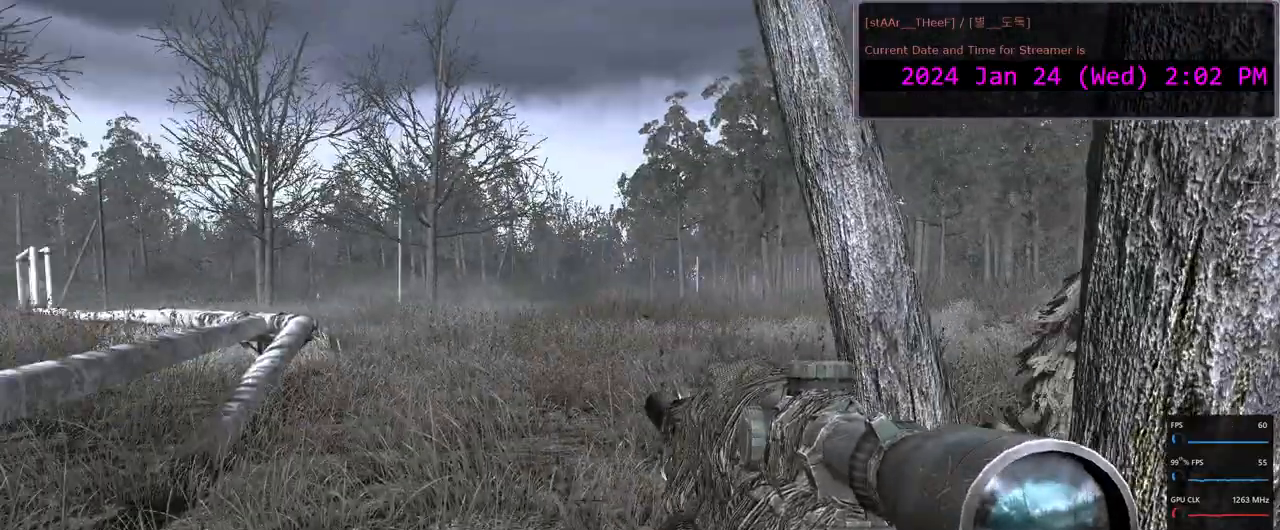
{"keys": ["w"], "mouse": [], "events": [[217, "d", "down"], [283, "w", "down"], [450, "d", "up"]]}
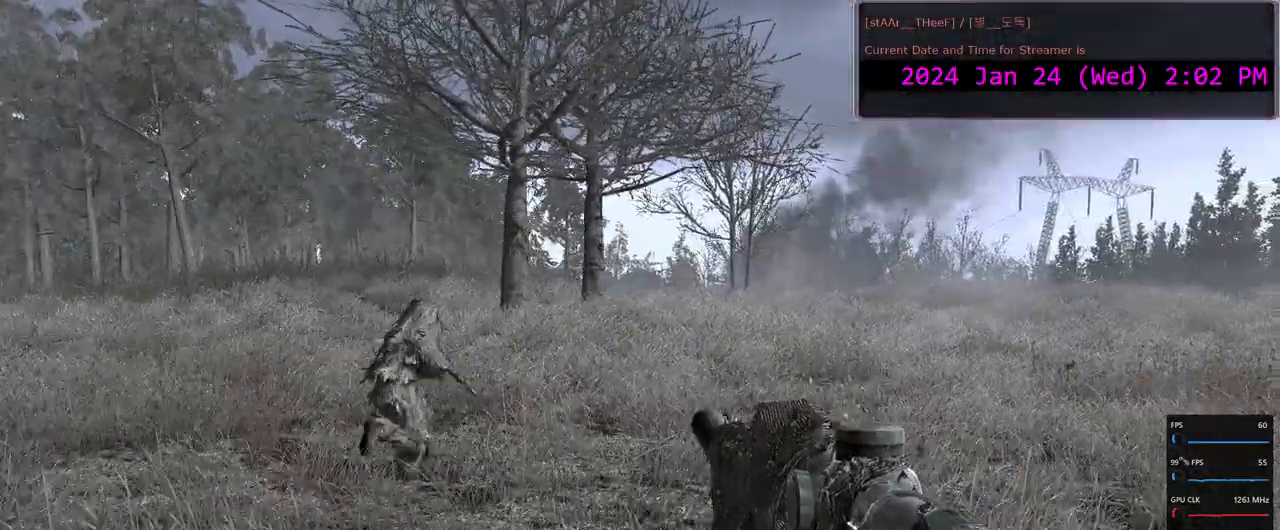
{"keys": ["w"], "mouse": [], "events": []}
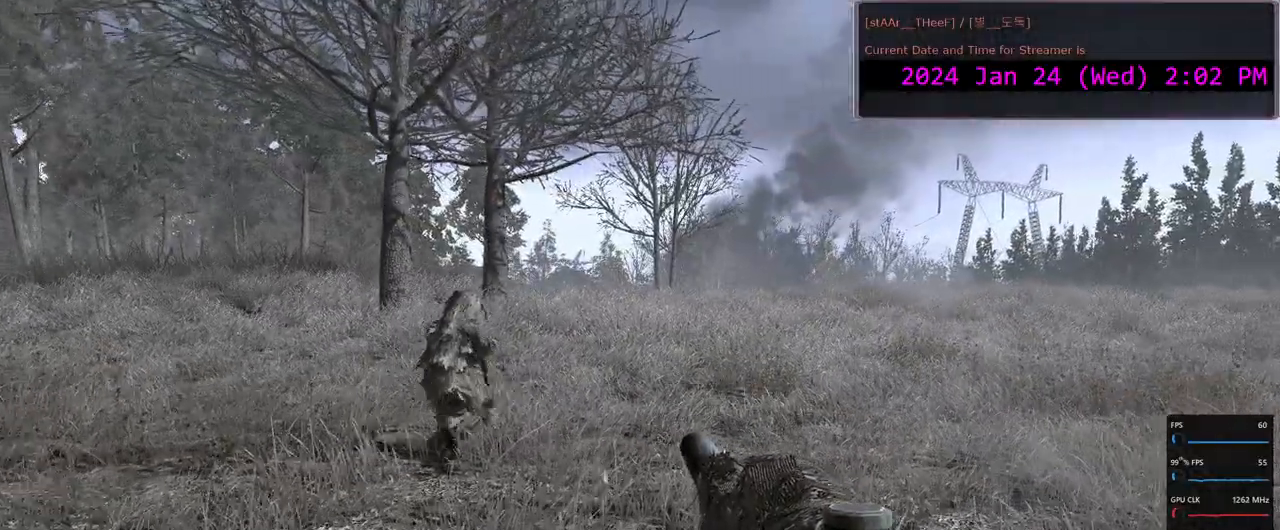
{"keys": ["w"], "mouse": [], "events": []}
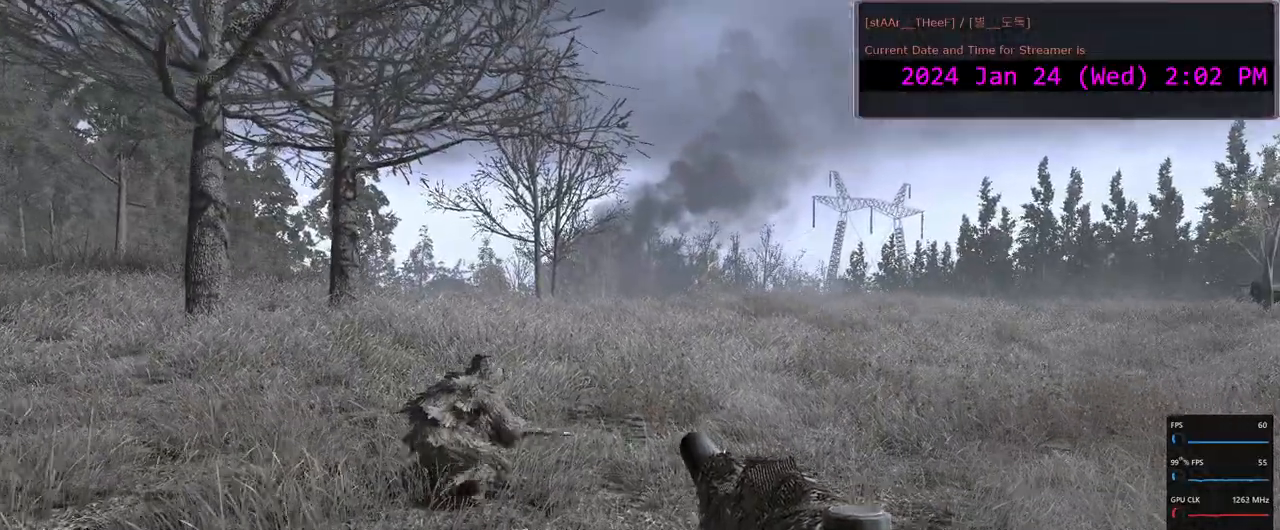
{"keys": ["c", "w"], "mouse": [], "events": [[67, "c", "down"]]}
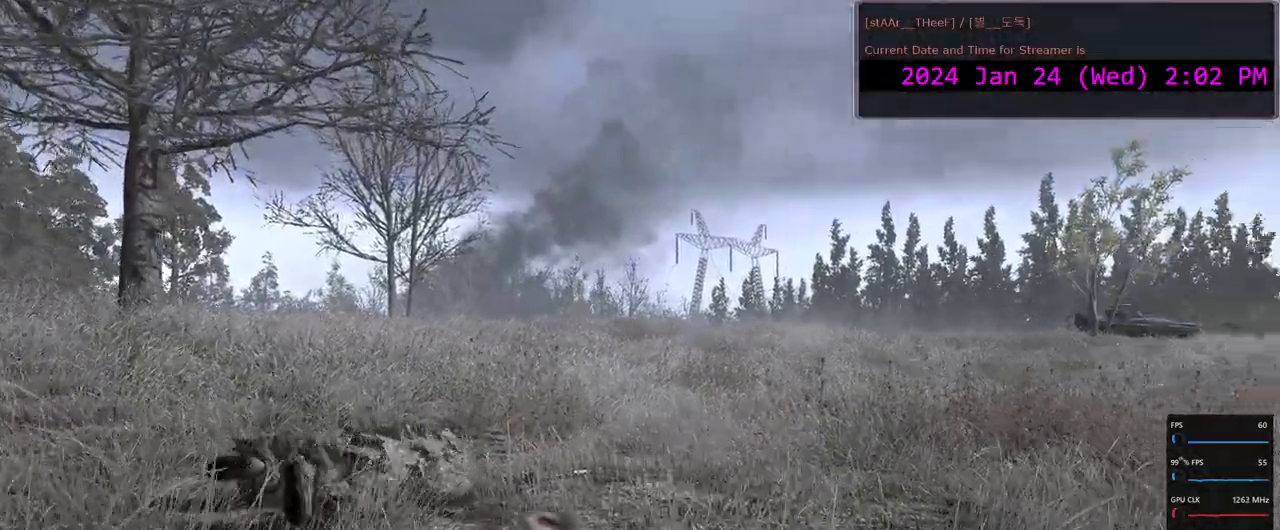
{"keys": [], "mouse": [], "events": [[200, "w", "up"], [250, "c", "up"]]}